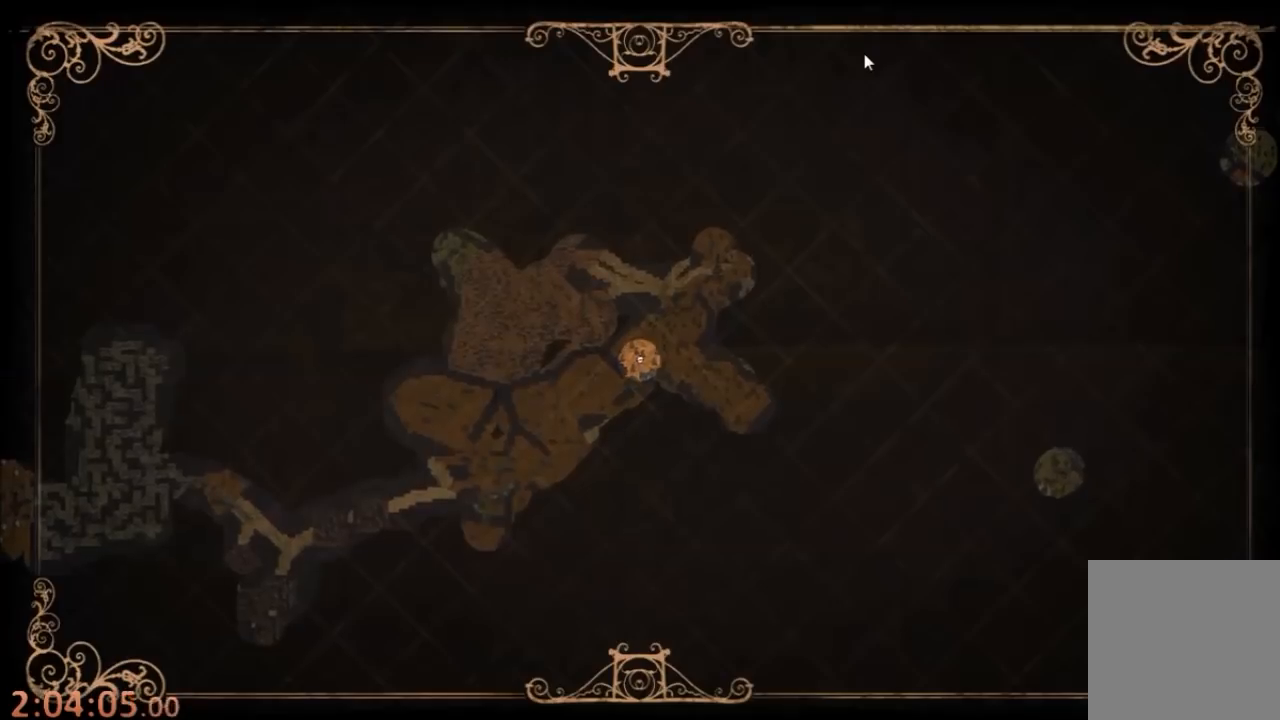
Gameplay with keyboard and mouse; each line is a JSON object with the keys and mouse buttons held at the frame after it. "events" lists presses ("down") and releases ("up") of "1", "2", "3", "4", "5", "a", "c", "ctrl", "d", "e", "f", "q", "r", "s", "shift", "space", "tab", "v", "w", "x", "z", "mouse_left" and "mouse_right" between this image and that frame as [ms after this image, input, new state], when the widget could be followed in between. "mouse_left", "mouse_right" = the "left", "right" buttons of the "mouse" list. No other keys are recorded. Mouse movement is not recorded.
{"keys": [], "mouse": [], "events": [[267, "tab", "down"], [367, "tab", "up"], [400, "mouse_left", "down"], [433, "mouse_left", "up"]]}
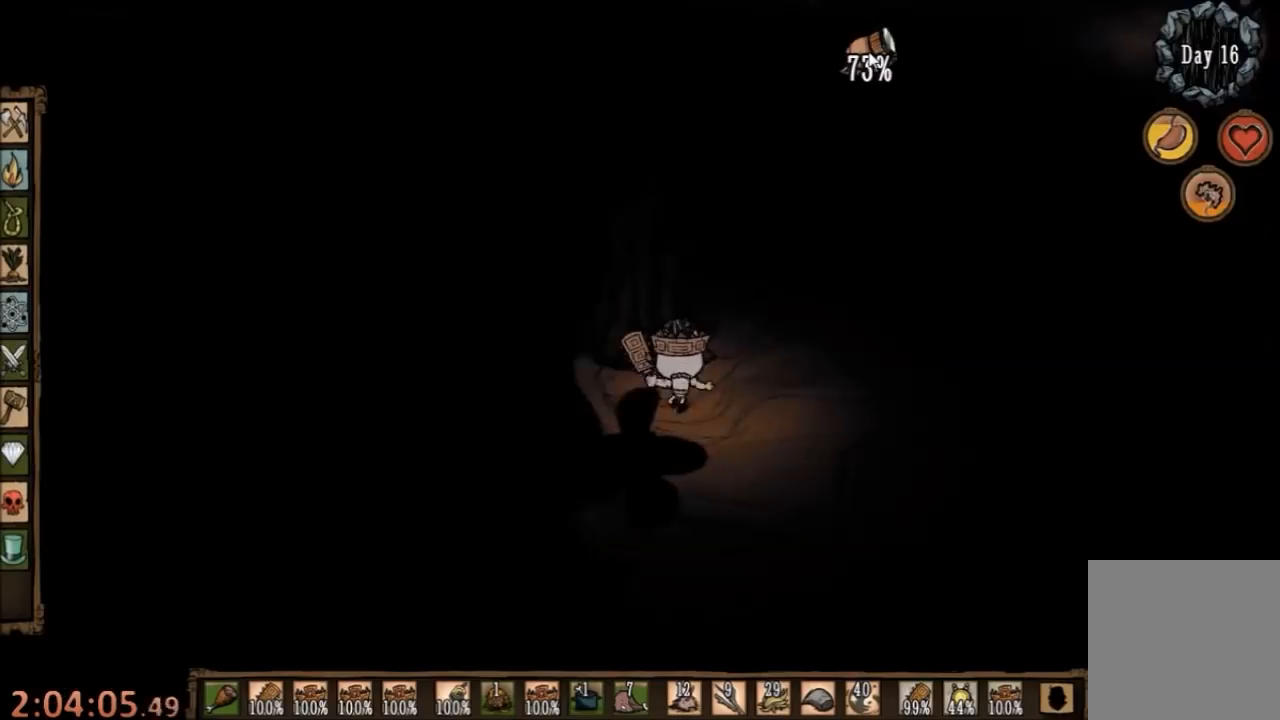
{"keys": [], "mouse": ["left"], "events": [[33, "mouse_left", "down"], [67, "mouse_left", "up"], [467, "mouse_left", "down"]]}
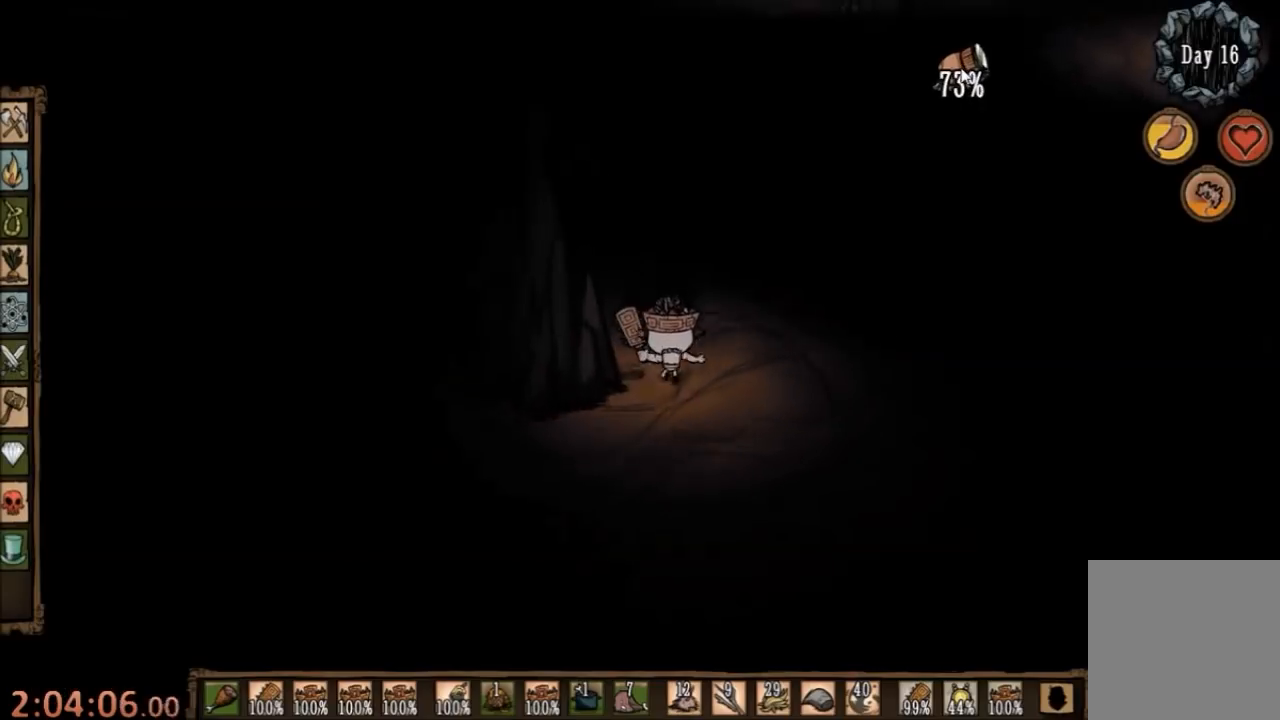
{"keys": [], "mouse": [], "events": [[100, "mouse_left", "up"], [300, "tab", "down"], [400, "tab", "up"]]}
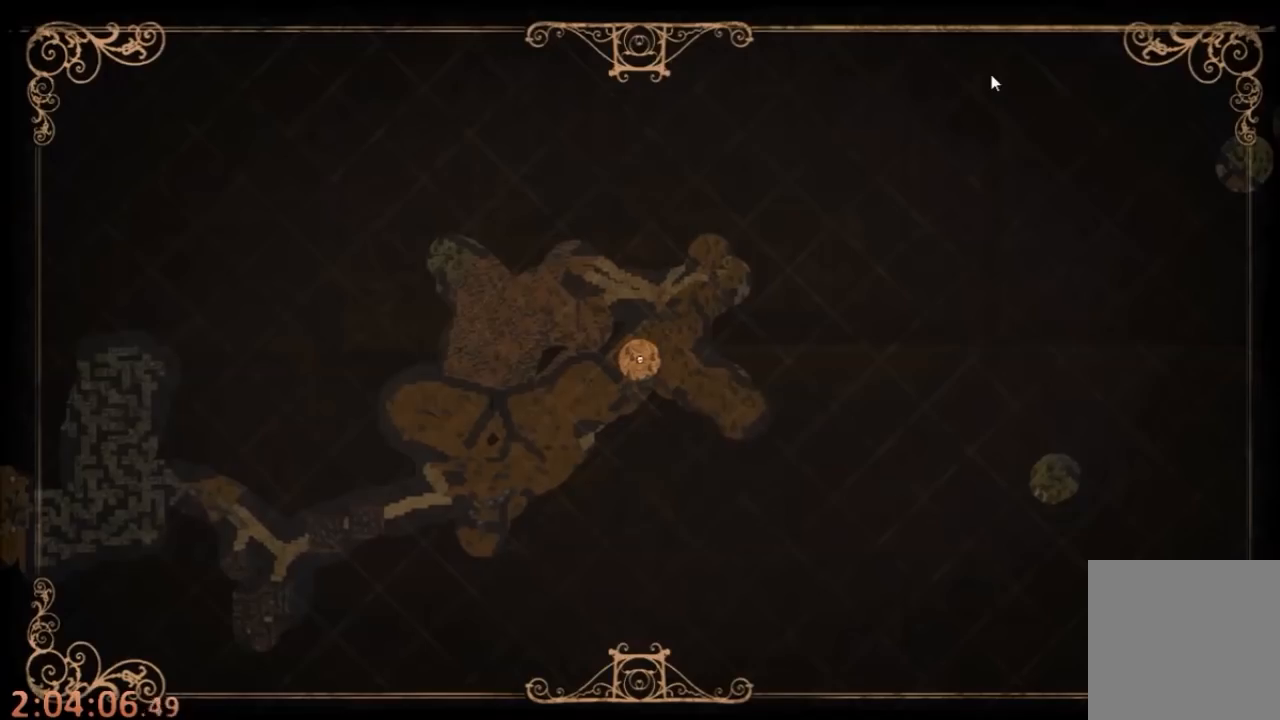
{"keys": [], "mouse": [], "events": []}
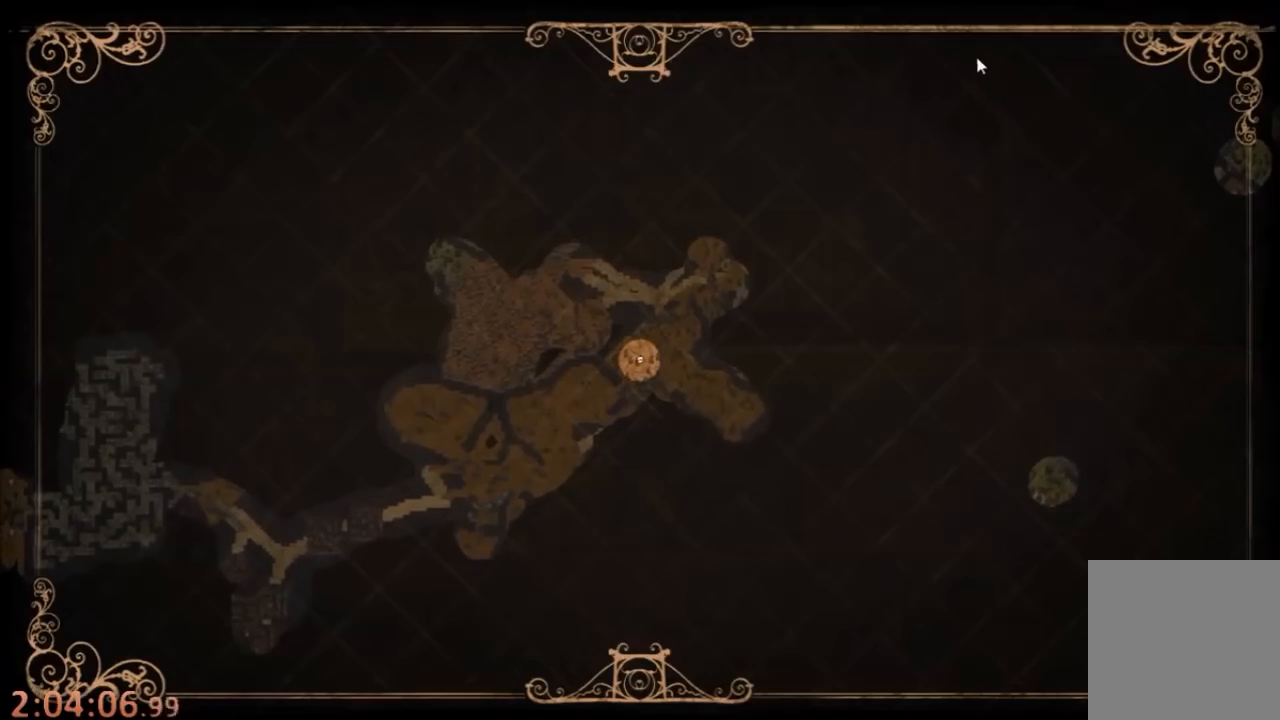
{"keys": [], "mouse": [], "events": [[33, "tab", "down"], [100, "tab", "up"], [167, "mouse_left", "down"], [233, "mouse_left", "up"], [300, "mouse_left", "down"], [367, "mouse_left", "up"]]}
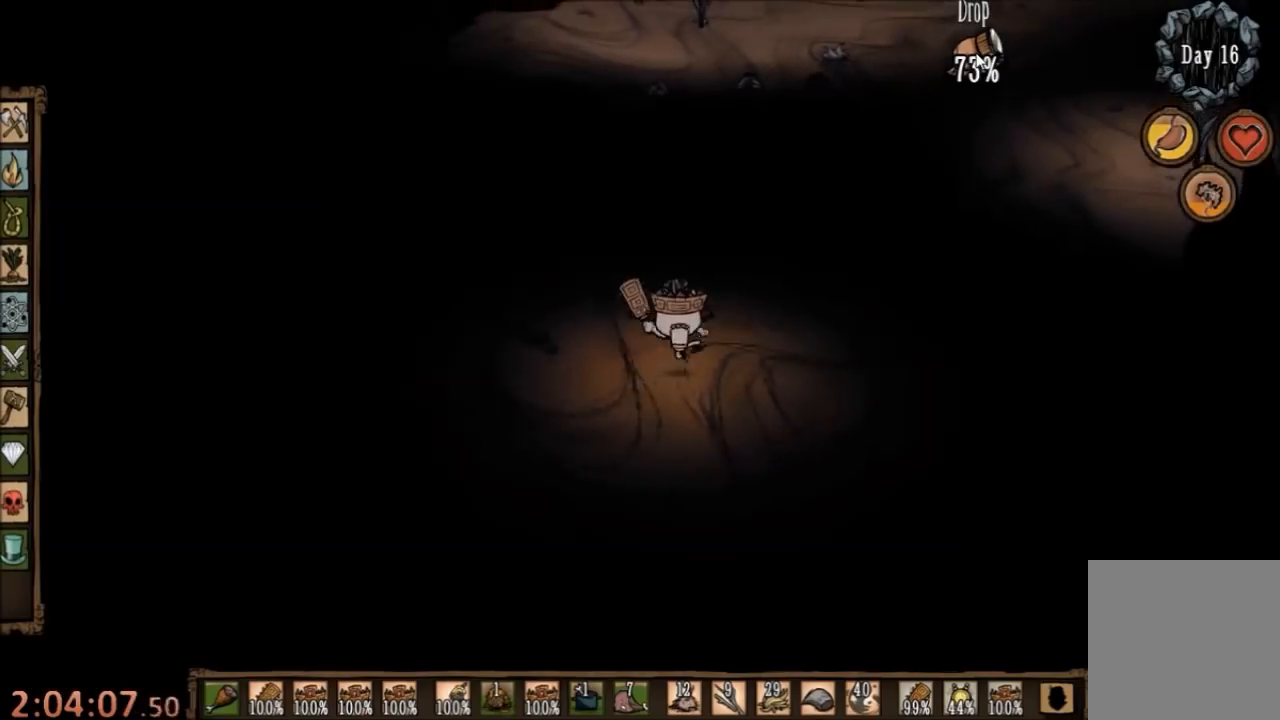
{"keys": [], "mouse": [], "events": []}
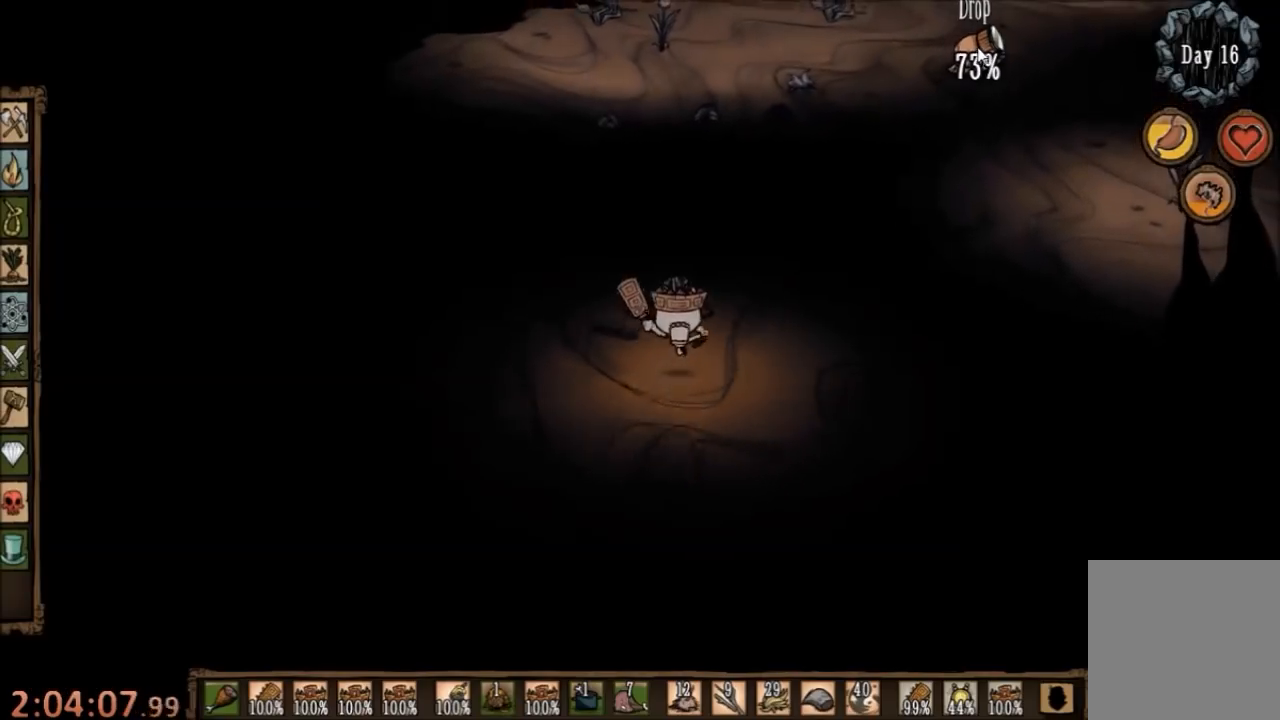
{"keys": [], "mouse": [], "events": [[167, "mouse_left", "down"], [267, "mouse_left", "up"]]}
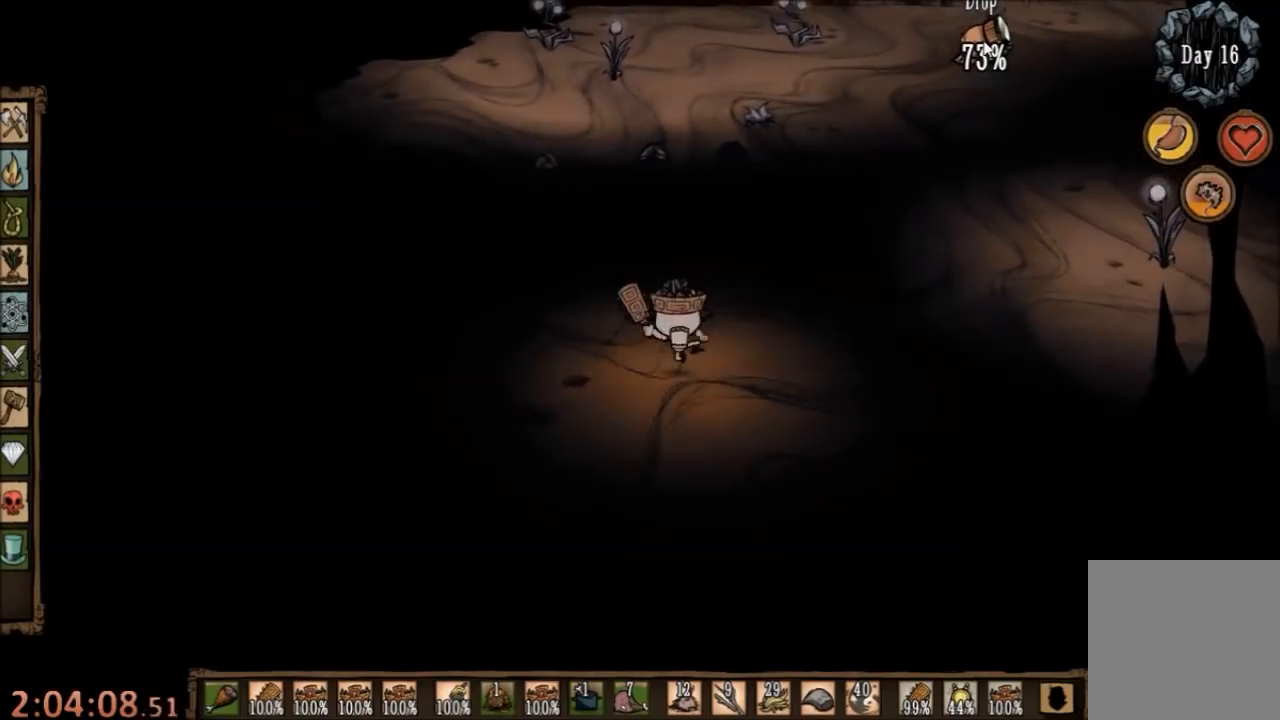
{"keys": [], "mouse": [], "events": [[133, "mouse_left", "down"], [267, "mouse_left", "up"]]}
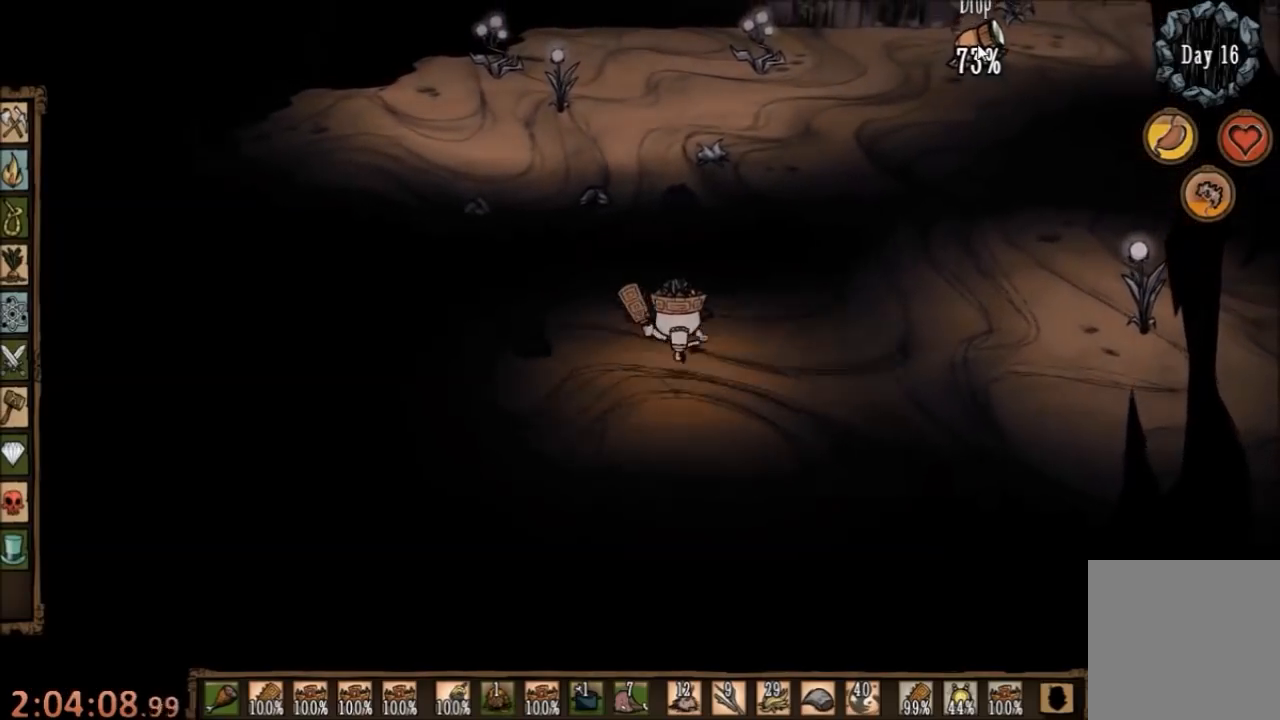
{"keys": [], "mouse": [], "events": [[67, "mouse_left", "down"], [167, "mouse_left", "up"]]}
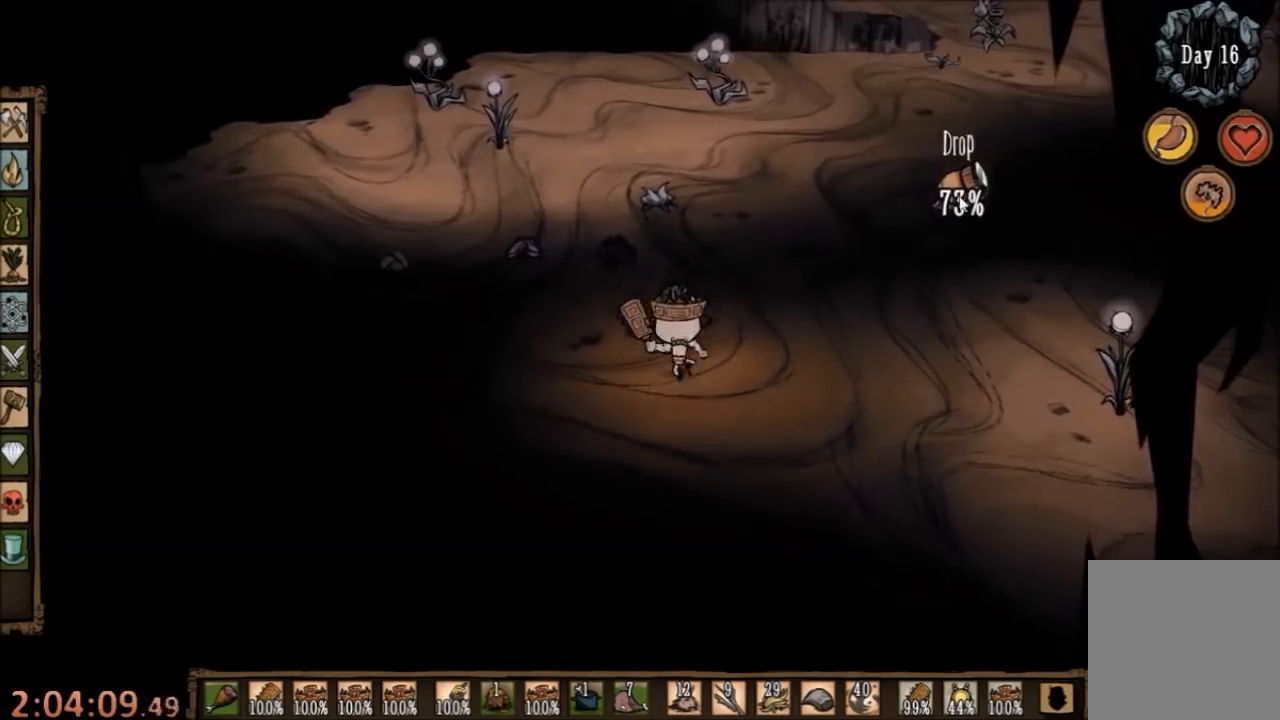
{"keys": ["d", "w"], "mouse": [], "events": [[133, "d", "down"], [133, "w", "down"]]}
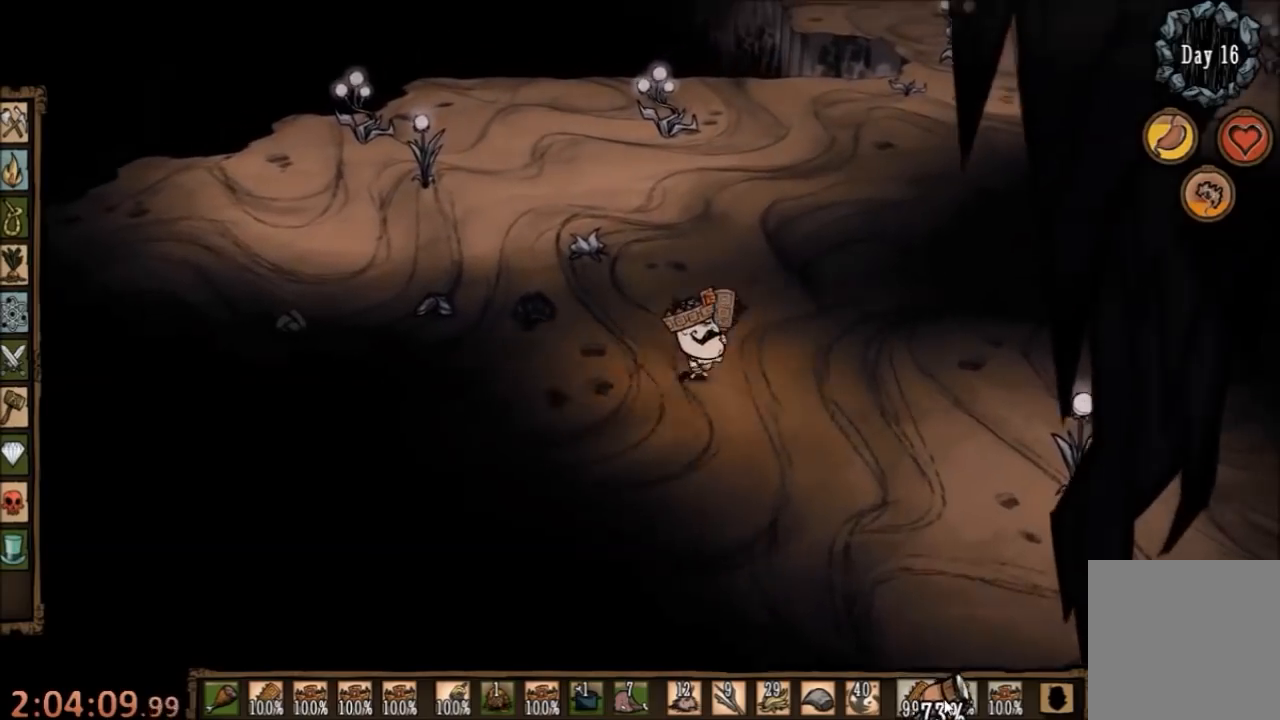
{"keys": ["d", "w"], "mouse": [], "events": []}
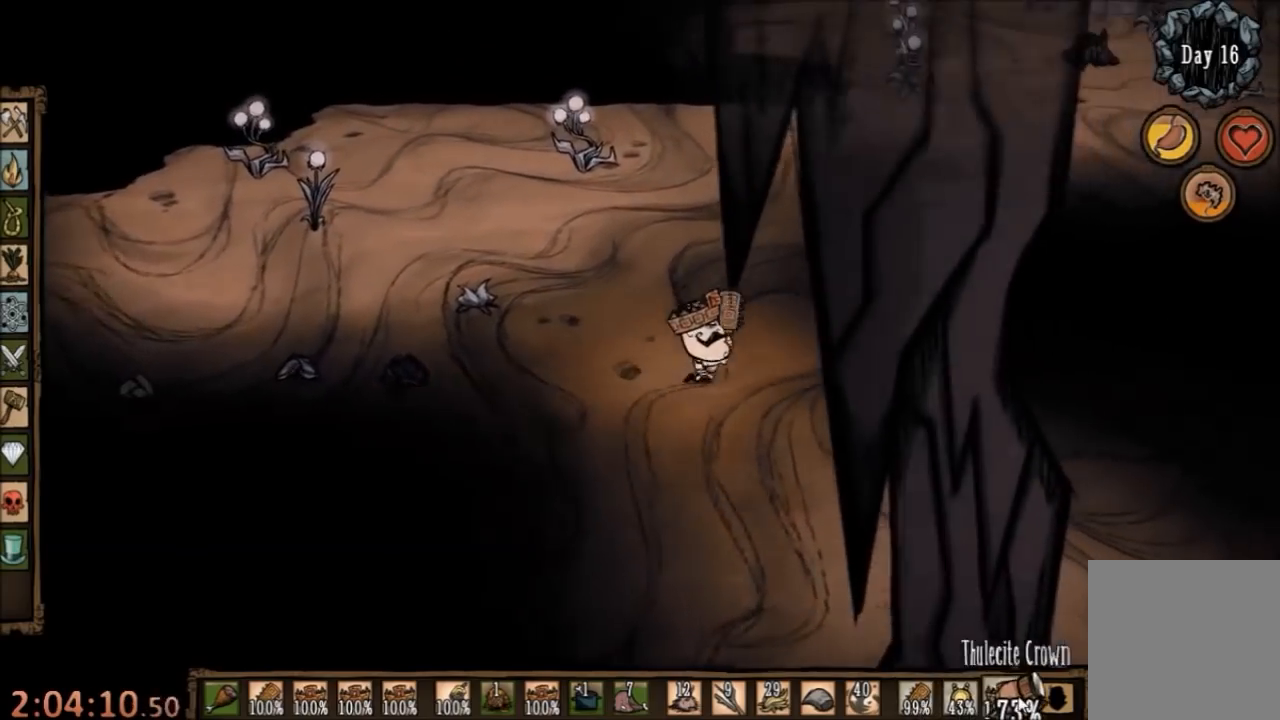
{"keys": ["d", "w"], "mouse": [], "events": [[367, "mouse_left", "down"], [433, "mouse_left", "up"]]}
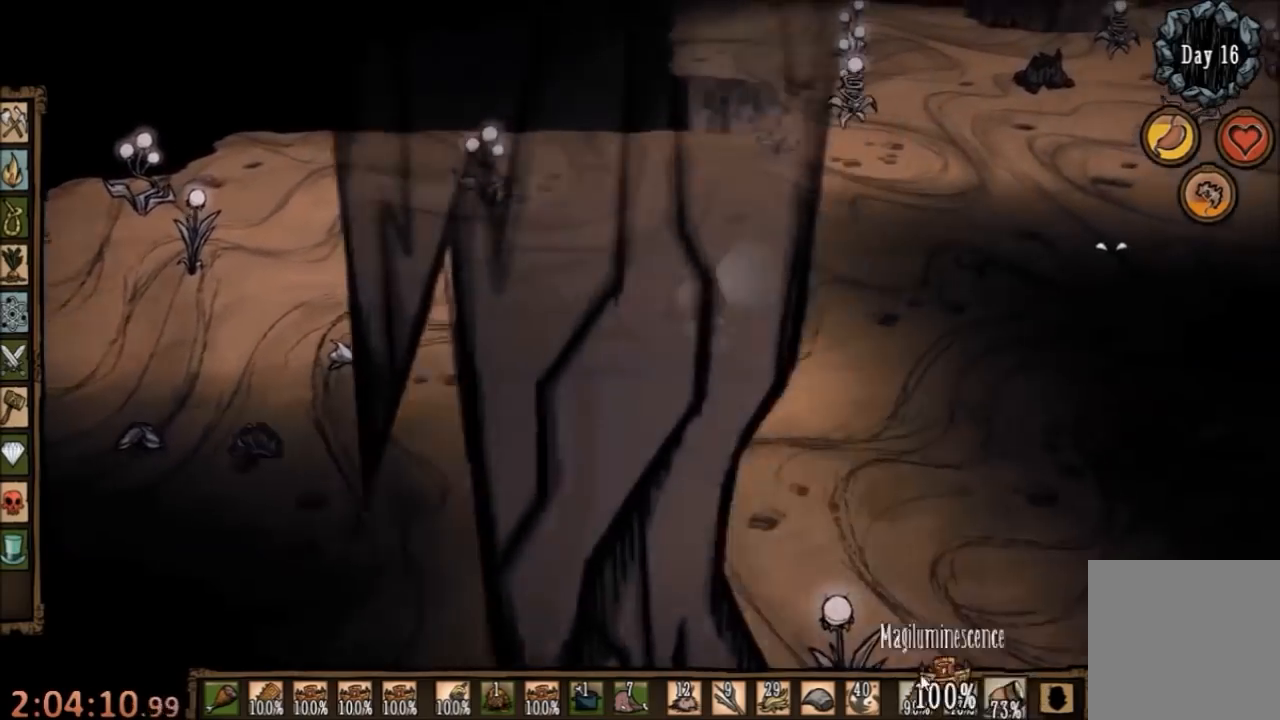
{"keys": ["d", "w"], "mouse": ["left"], "events": [[500, "mouse_left", "down"]]}
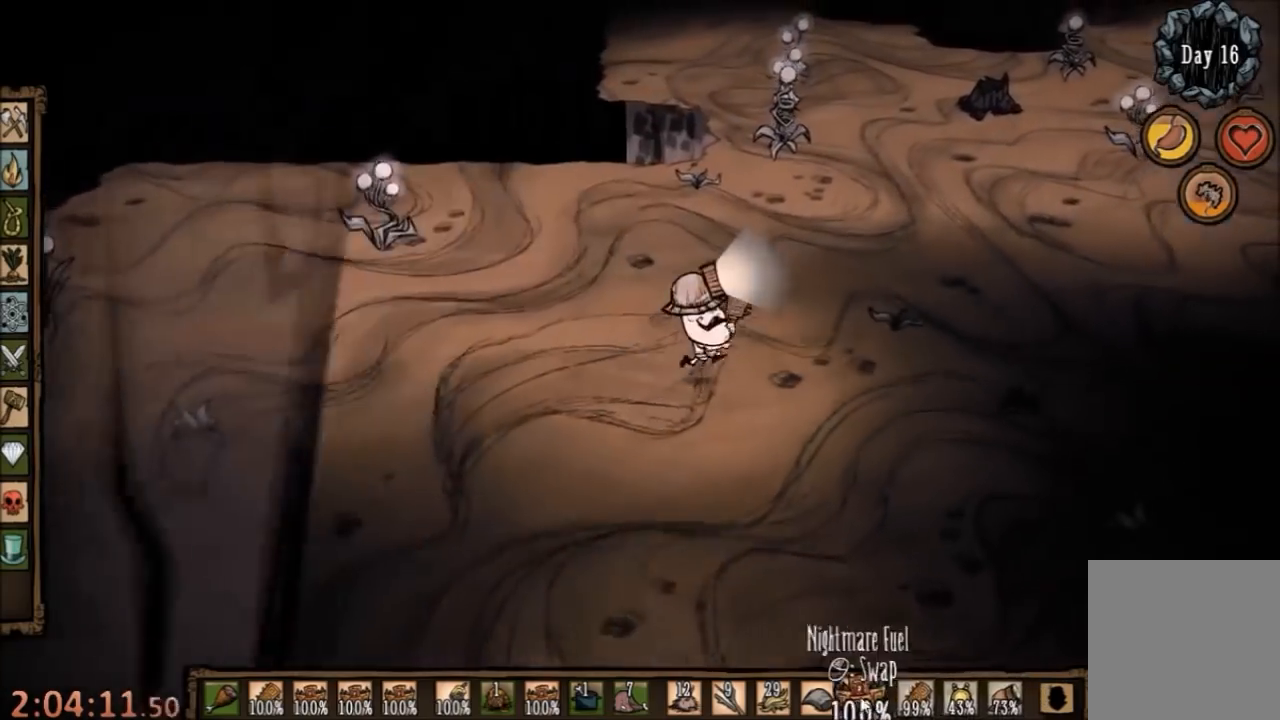
{"keys": ["d", "w"], "mouse": [], "events": [[133, "mouse_left", "up"]]}
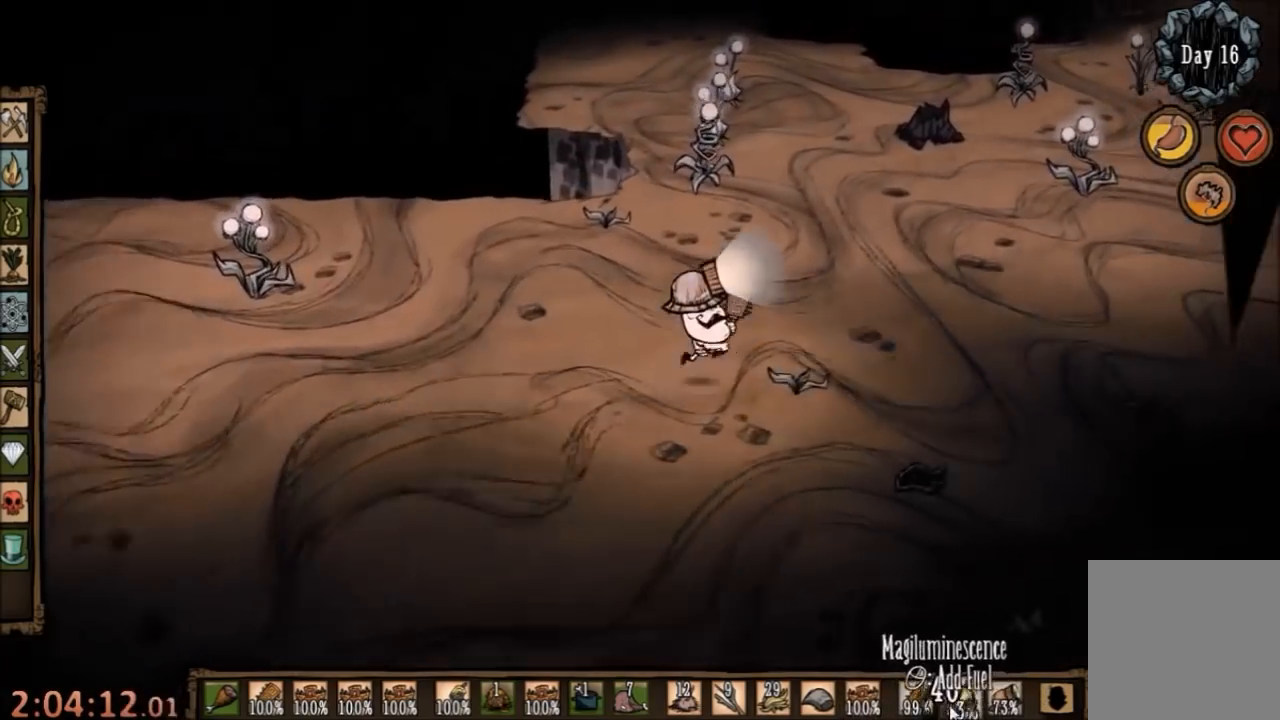
{"keys": [], "mouse": [], "events": [[100, "w", "up"], [133, "d", "up"], [200, "mouse_right", "down"], [300, "mouse_right", "up"]]}
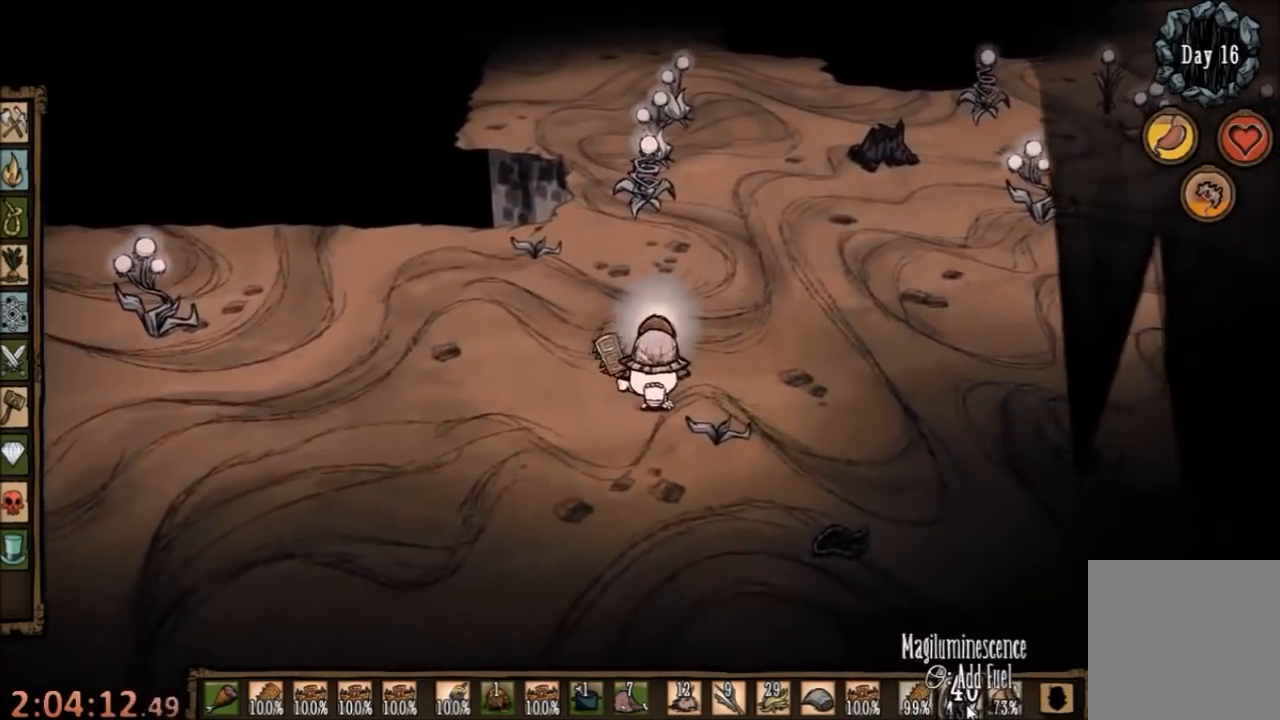
{"keys": ["d", "w"], "mouse": [], "events": [[133, "d", "down"], [200, "w", "down"]]}
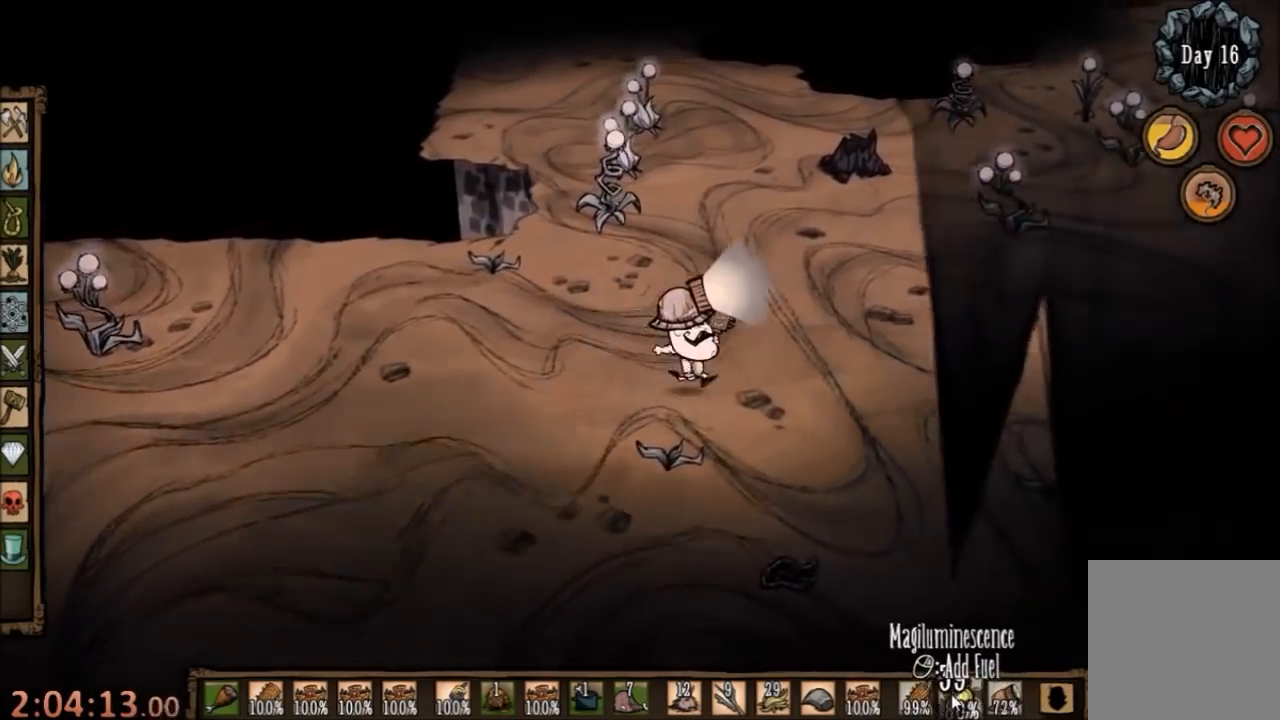
{"keys": ["d", "w"], "mouse": [], "events": []}
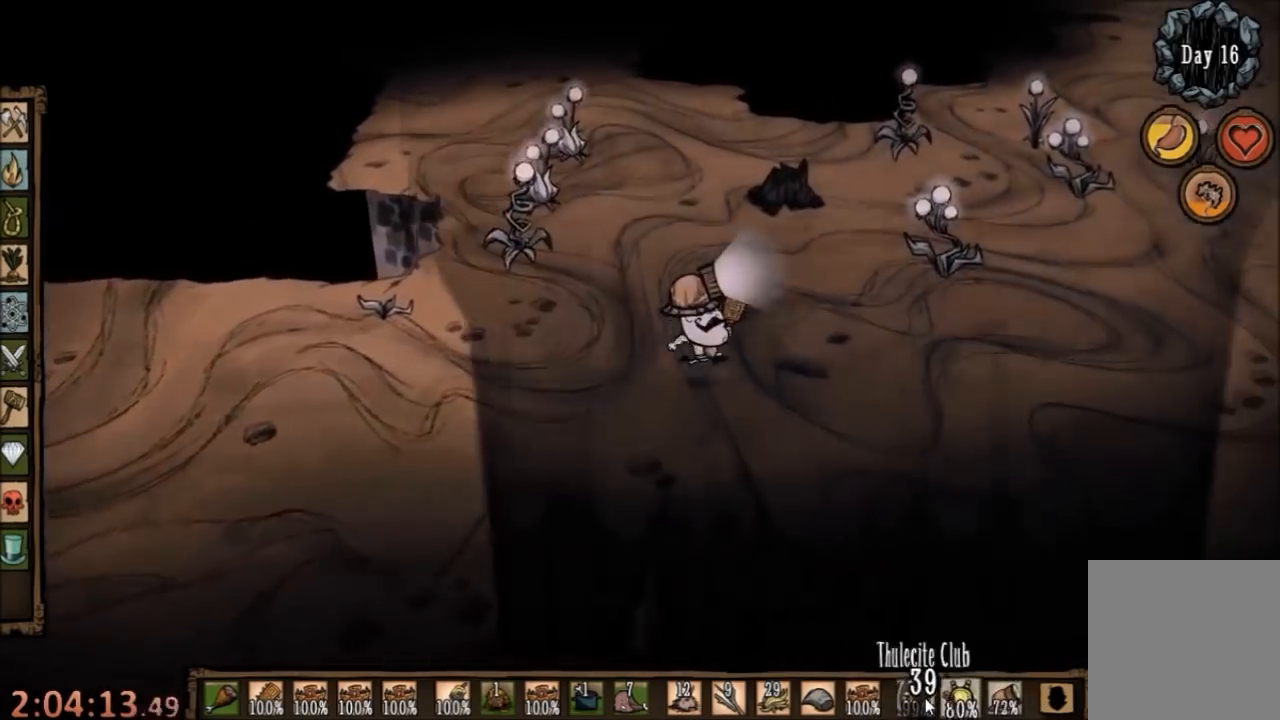
{"keys": ["w"], "mouse": [], "events": [[233, "q", "down"], [300, "d", "up"], [400, "q", "up"]]}
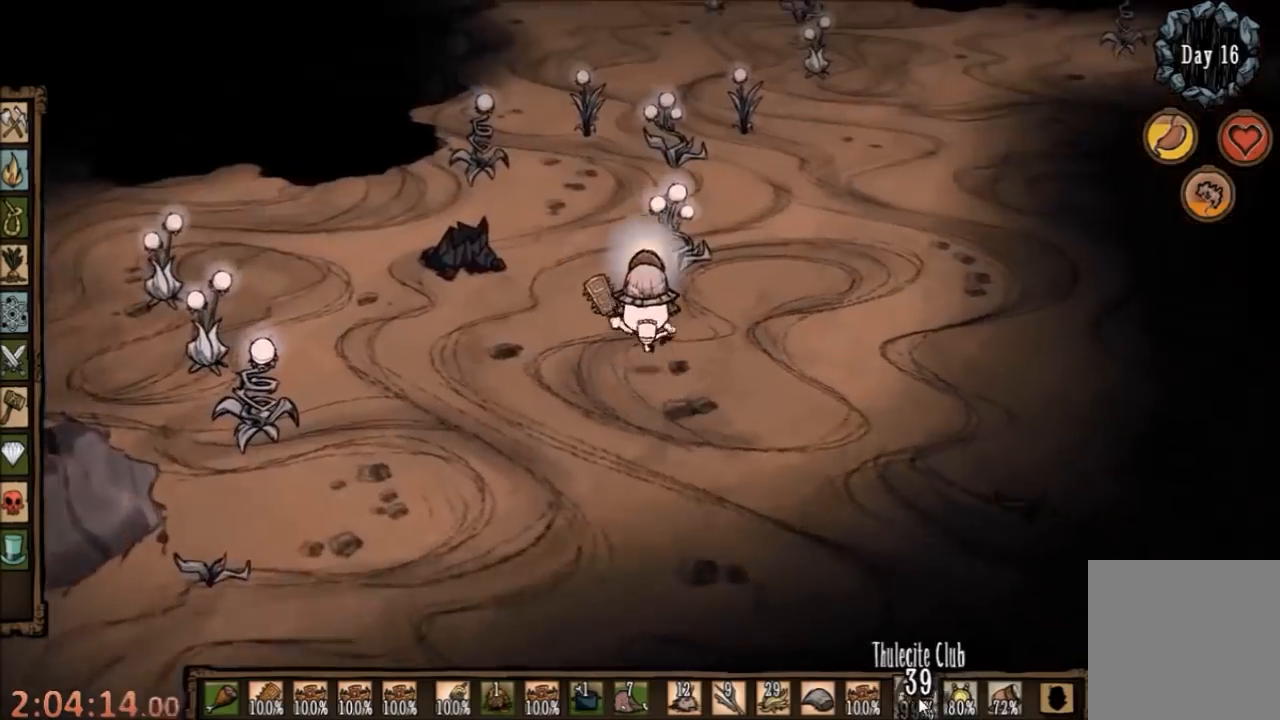
{"keys": ["w"], "mouse": [], "events": []}
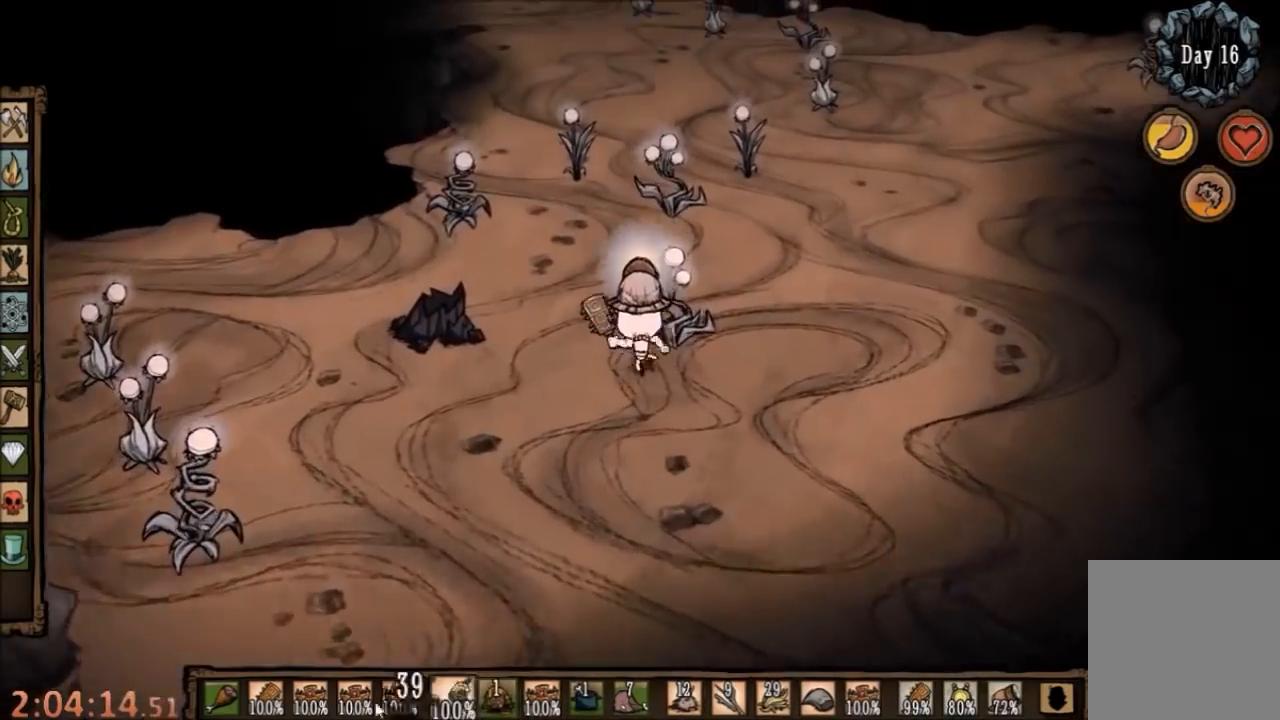
{"keys": ["w"], "mouse": [], "events": []}
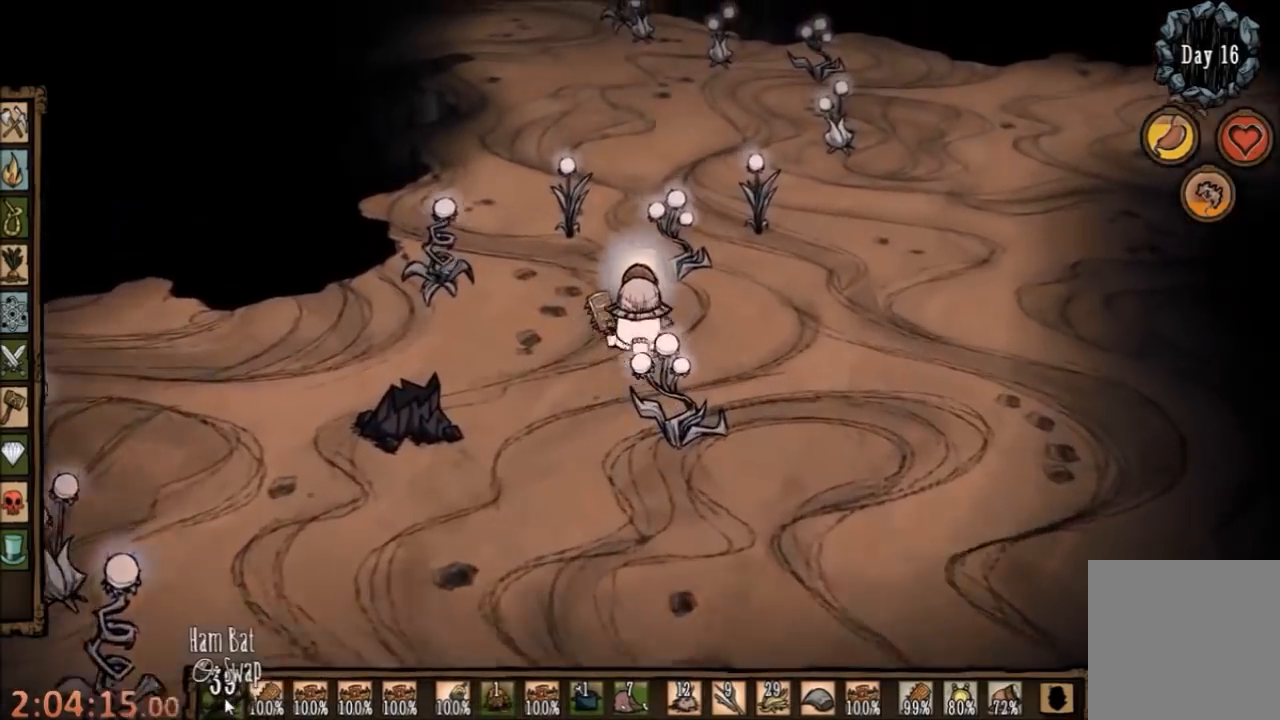
{"keys": ["w"], "mouse": [], "events": []}
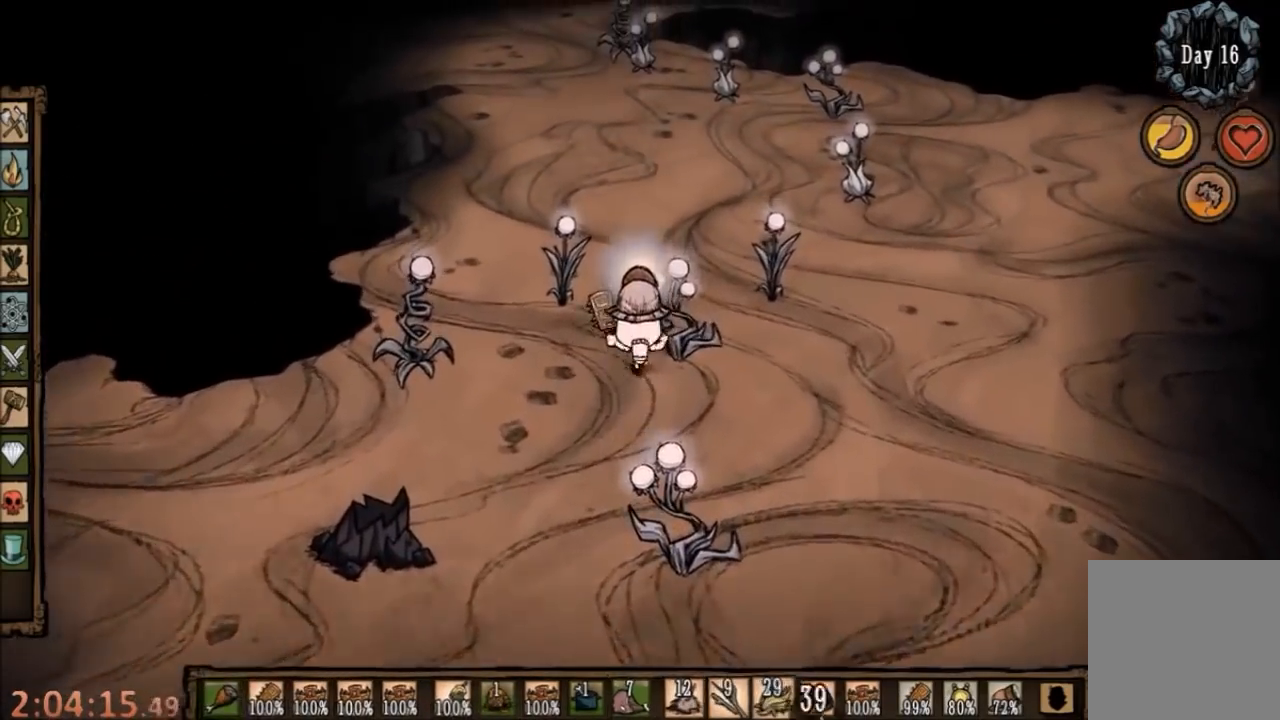
{"keys": ["w"], "mouse": ["left"], "events": [[500, "mouse_left", "down"]]}
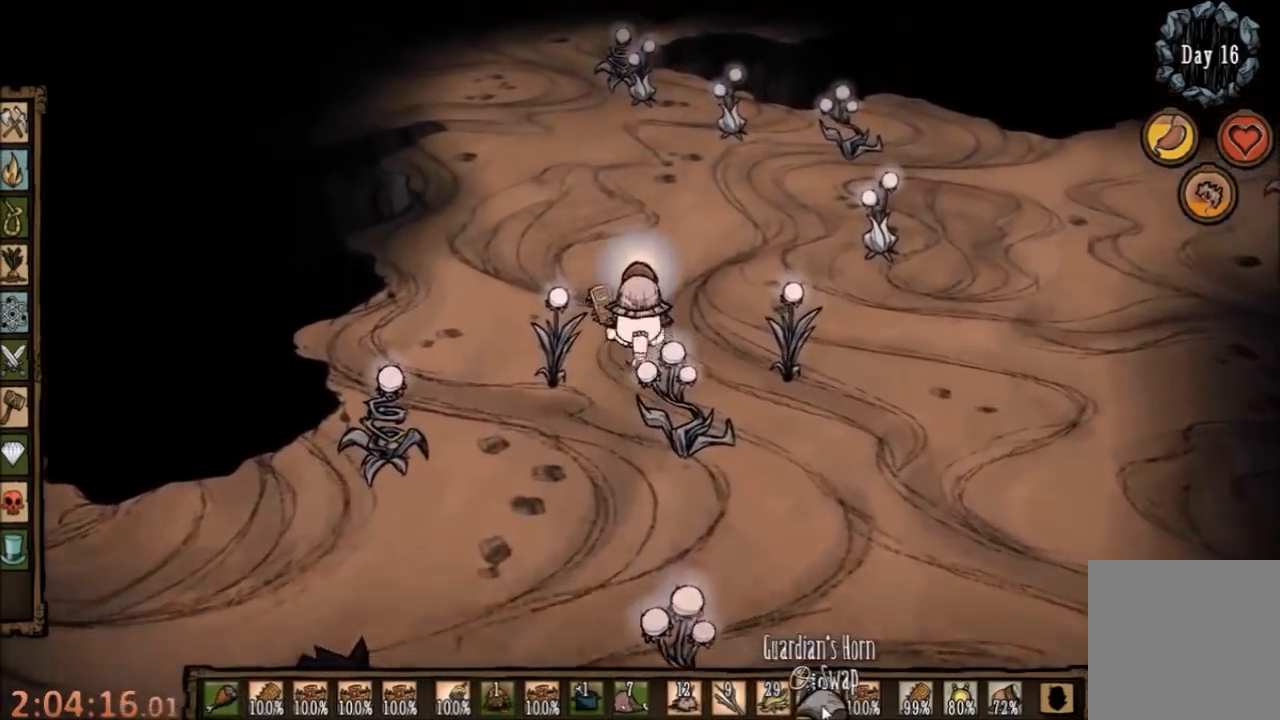
{"keys": ["w"], "mouse": [], "events": [[100, "mouse_left", "up"]]}
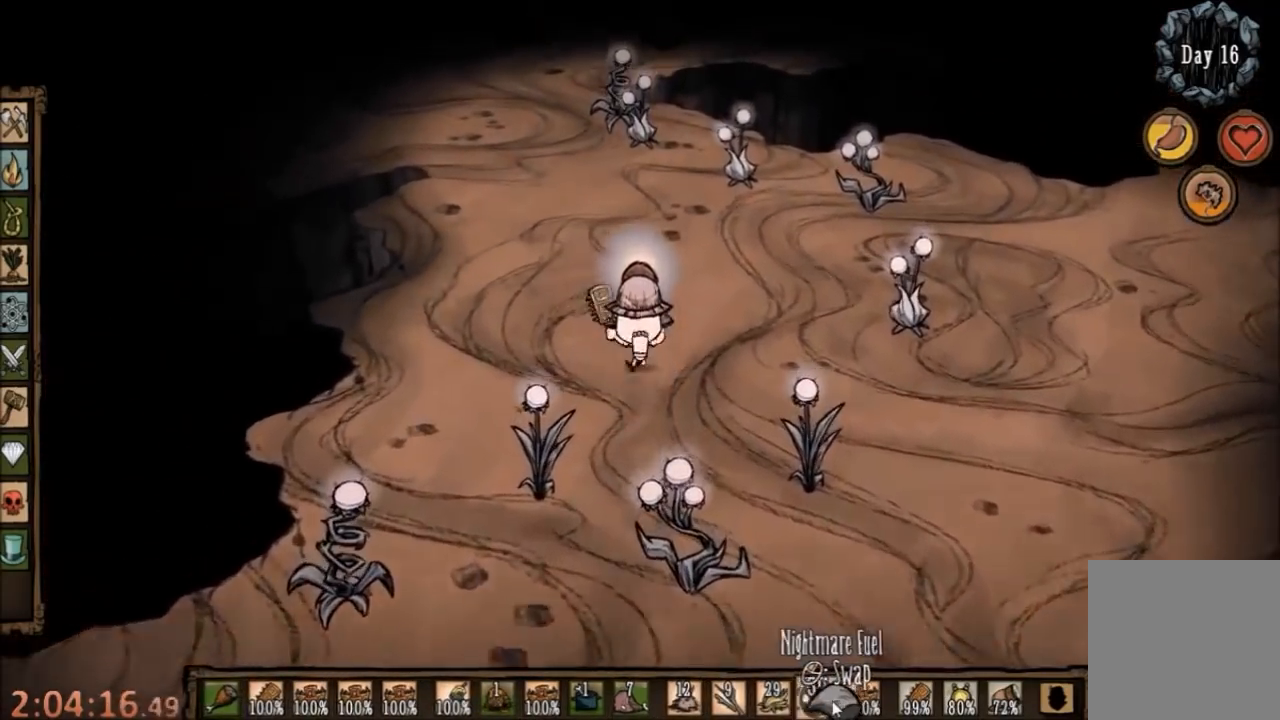
{"keys": ["w"], "mouse": [], "events": [[200, "mouse_left", "down"], [300, "mouse_left", "up"]]}
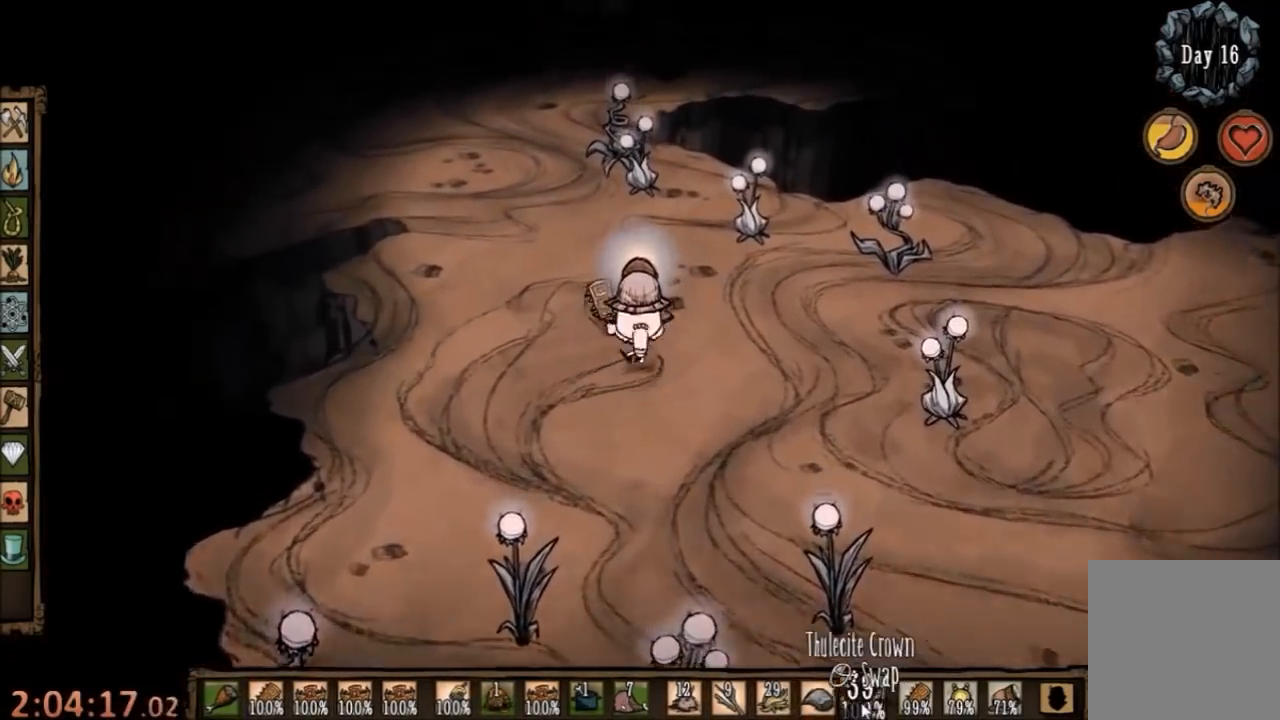
{"keys": ["a", "w"], "mouse": [], "events": [[100, "mouse_left", "down"], [167, "mouse_left", "up"], [400, "a", "down"]]}
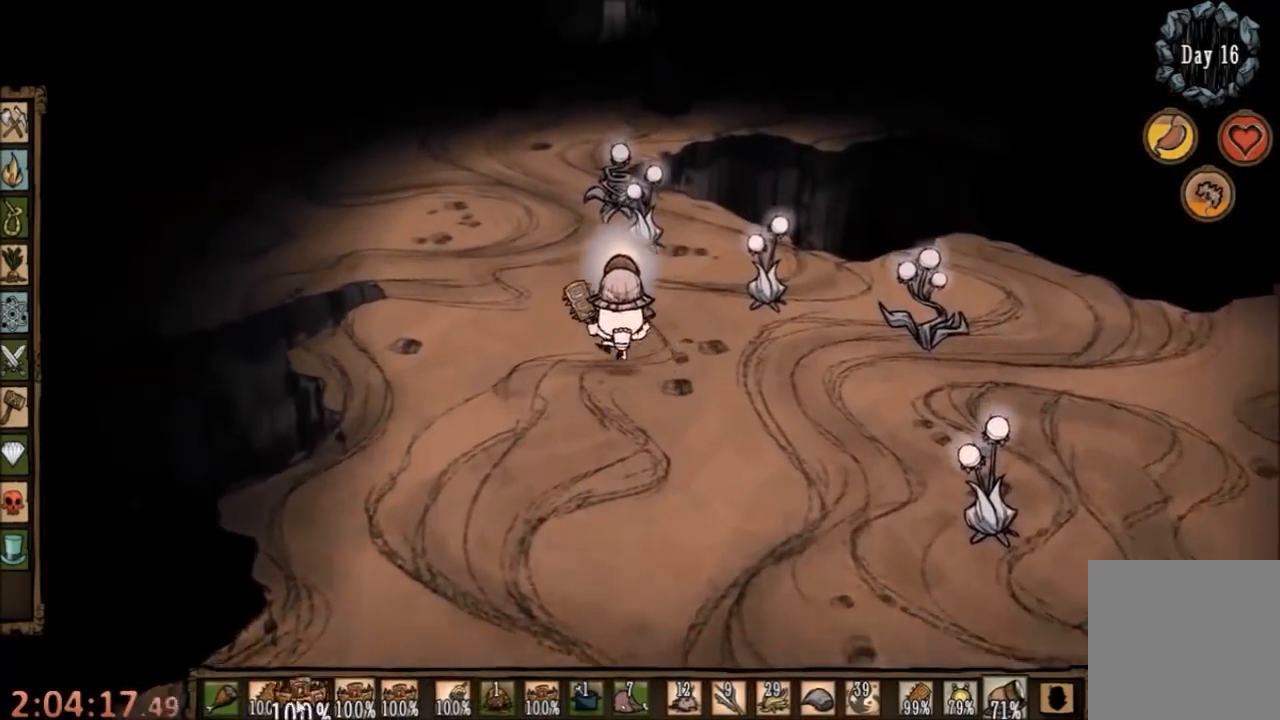
{"keys": ["w"], "mouse": ["left"], "events": [[133, "a", "up"], [467, "mouse_left", "down"]]}
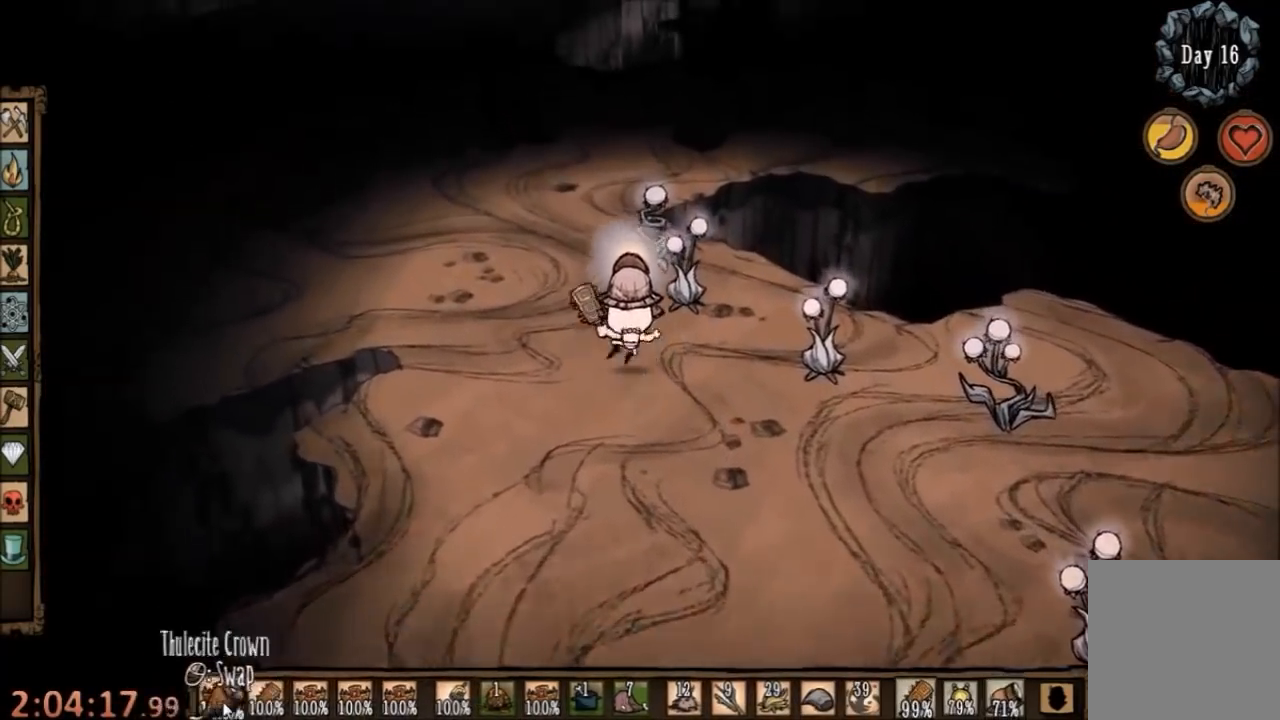
{"keys": ["w"], "mouse": [], "events": [[67, "mouse_left", "up"], [167, "e", "down"], [300, "e", "up"]]}
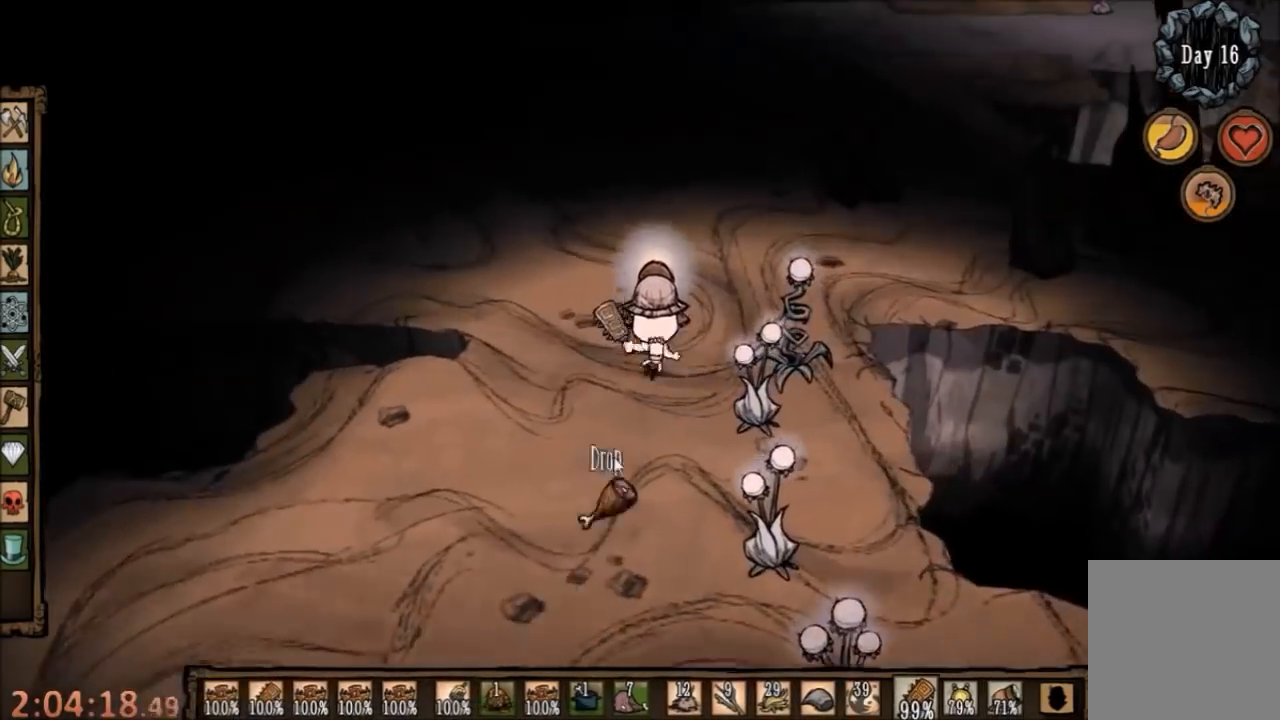
{"keys": [], "mouse": [], "events": [[267, "w", "up"], [367, "mouse_left", "down"], [433, "mouse_left", "up"]]}
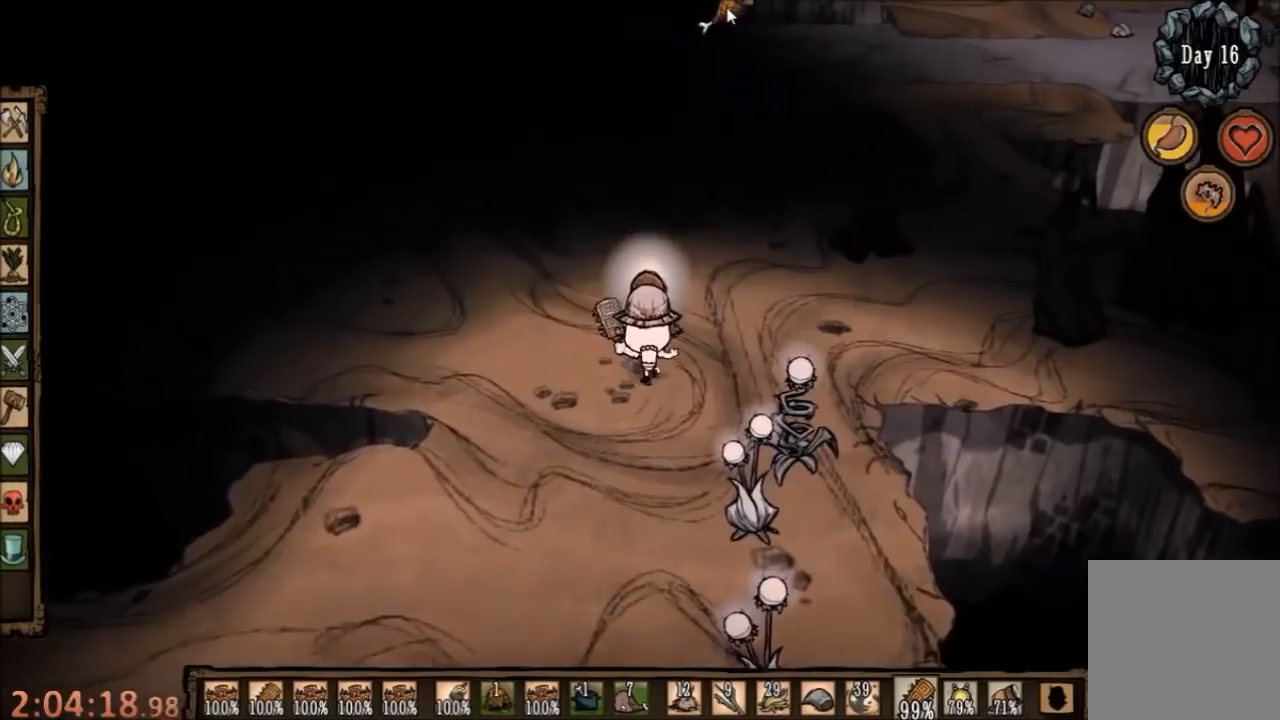
{"keys": [], "mouse": [], "events": [[33, "mouse_left", "down"], [100, "mouse_left", "up"], [233, "tab", "down"], [300, "tab", "up"]]}
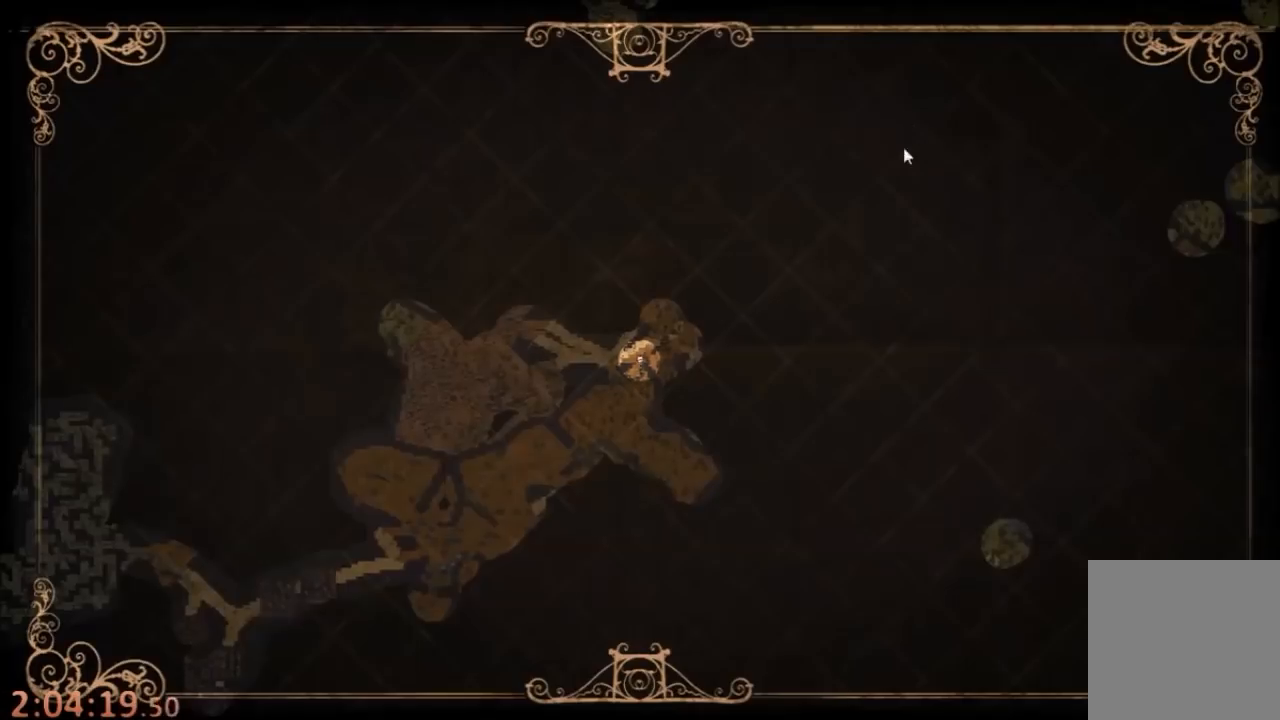
{"keys": [], "mouse": [], "events": [[400, "mouse_right", "down"], [467, "mouse_right", "up"]]}